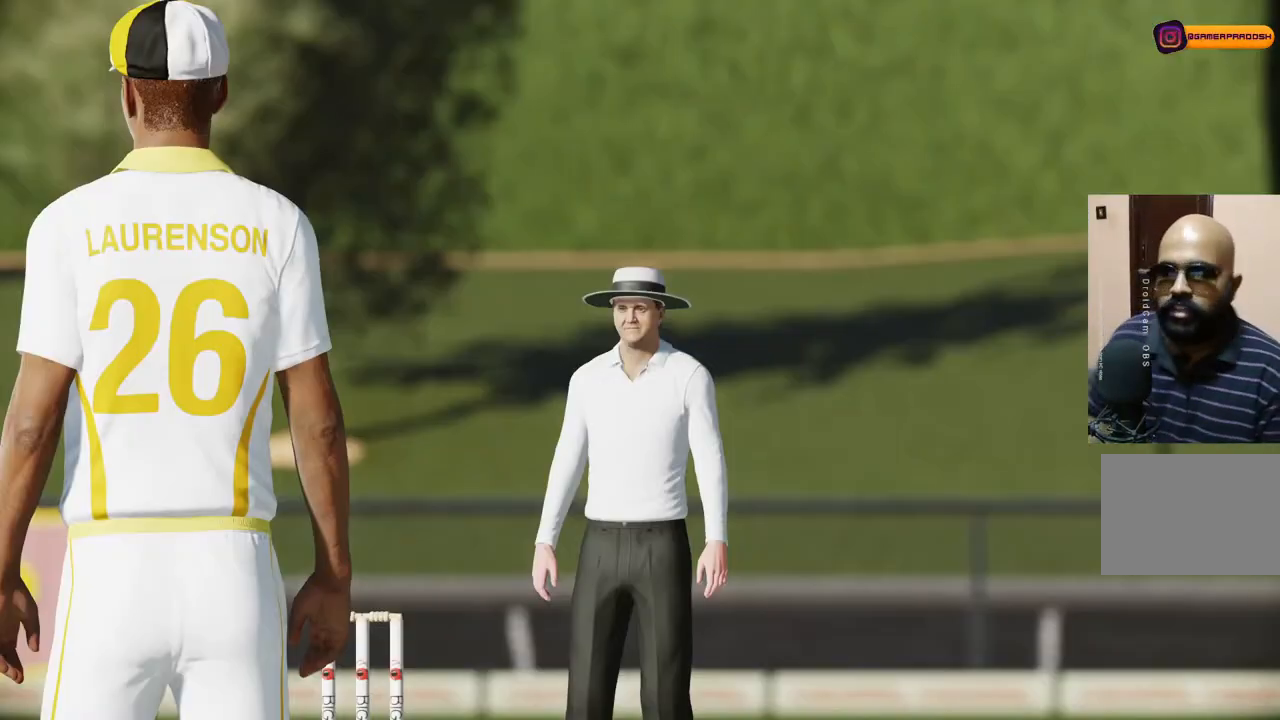
Gameplay with a controller (PlayStation layout); each line is a JSON object with the inputs held at the frame after it. "events" lists button and stick changes between this image and that frame as [ms after this image, input, new state], when the widget could be followed in between. Not read: L1 L2 L3 R1 R2 R3.
{"buttons": ["CROSS"], "left_stick": "center", "right_stick": "center", "events": [[483, "CROSS", "down"]]}
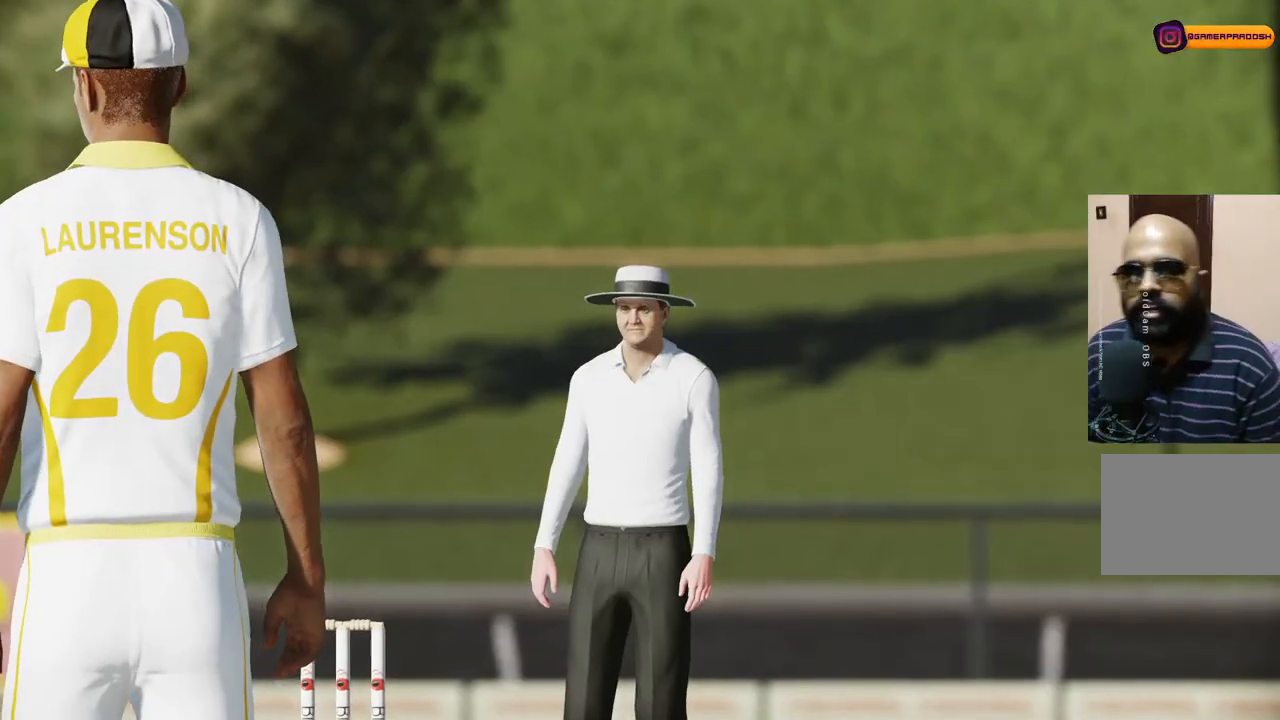
{"buttons": [], "left_stick": "center", "right_stick": "center"}
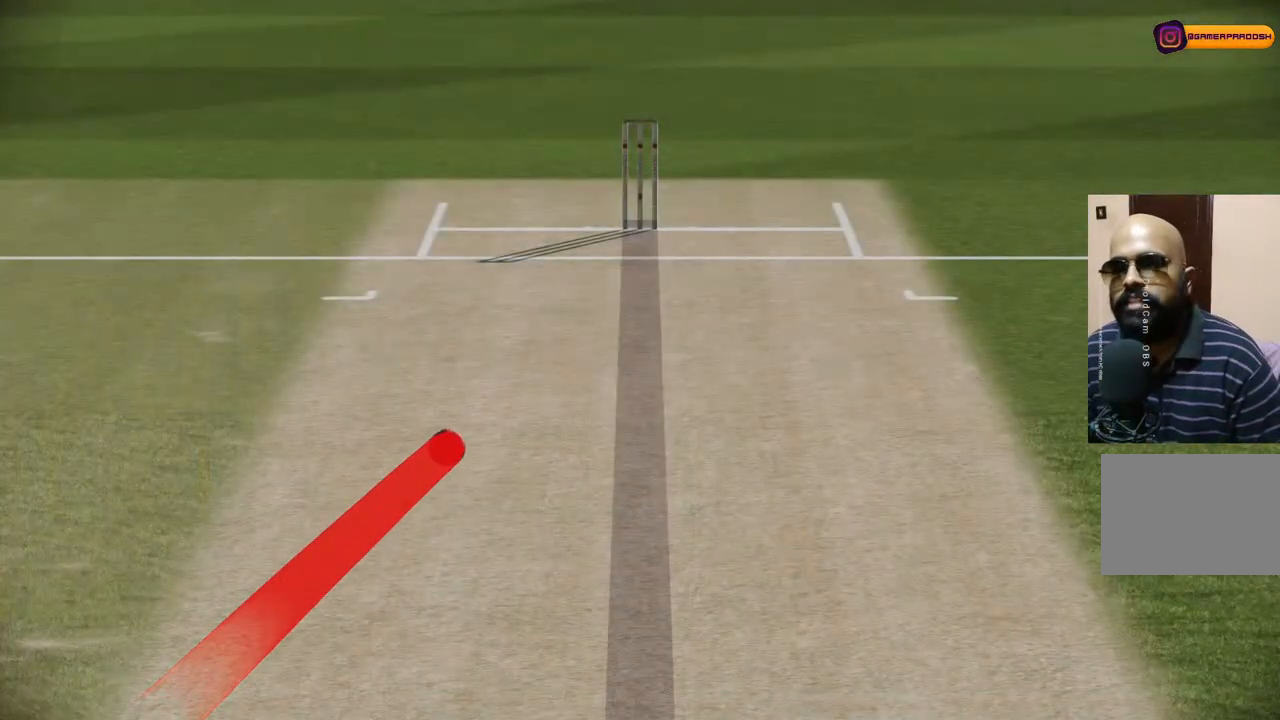
{"buttons": [], "left_stick": "center", "right_stick": "center", "events": []}
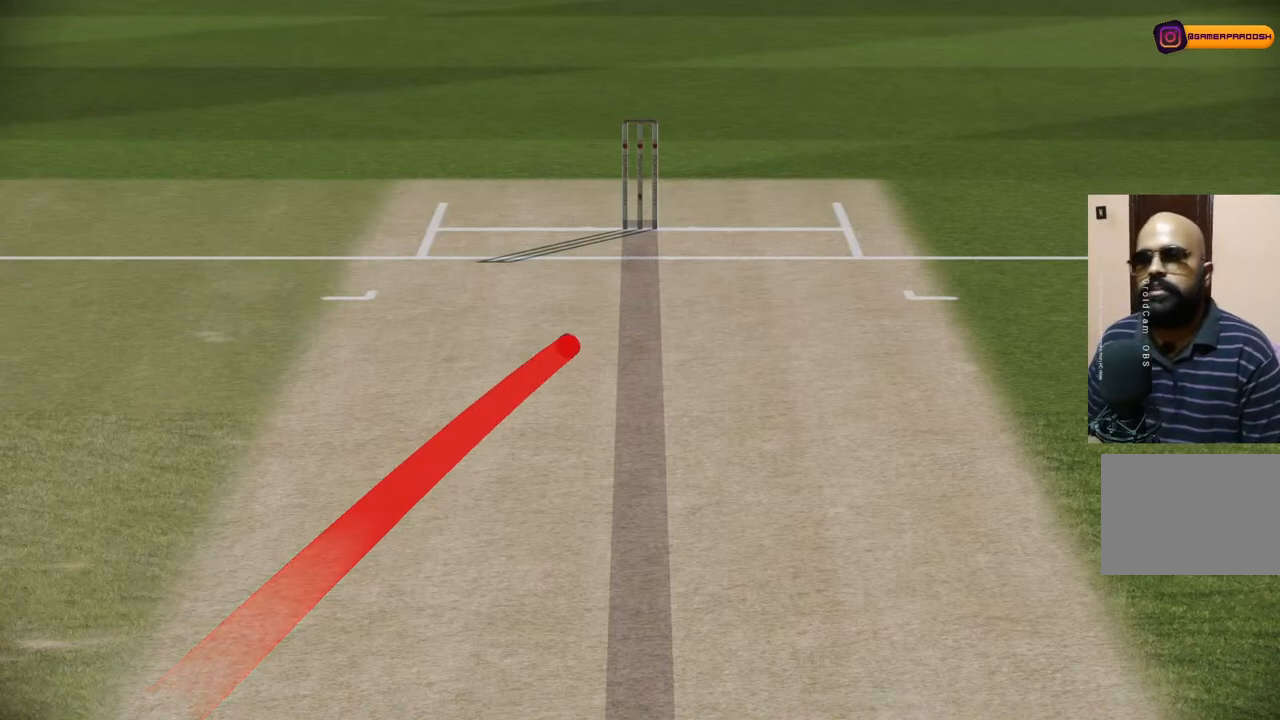
{"buttons": [], "left_stick": "center", "right_stick": "center", "events": []}
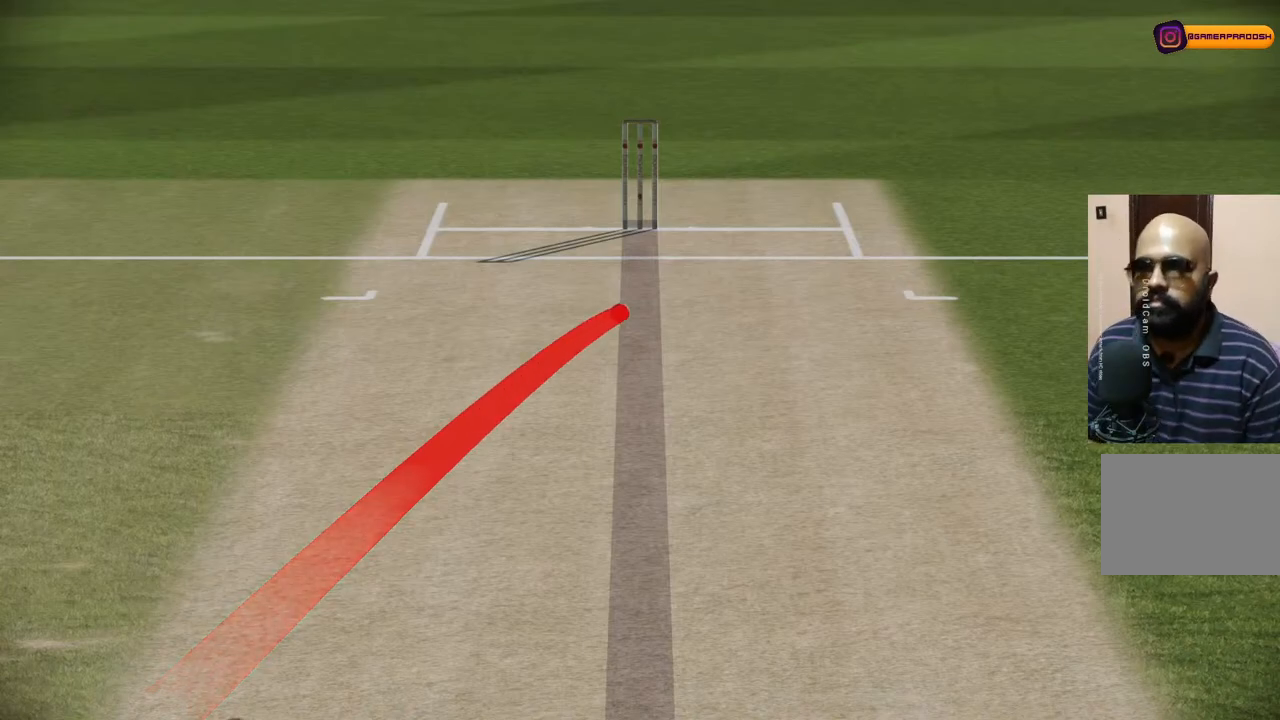
{"buttons": [], "left_stick": "center", "right_stick": "center", "events": []}
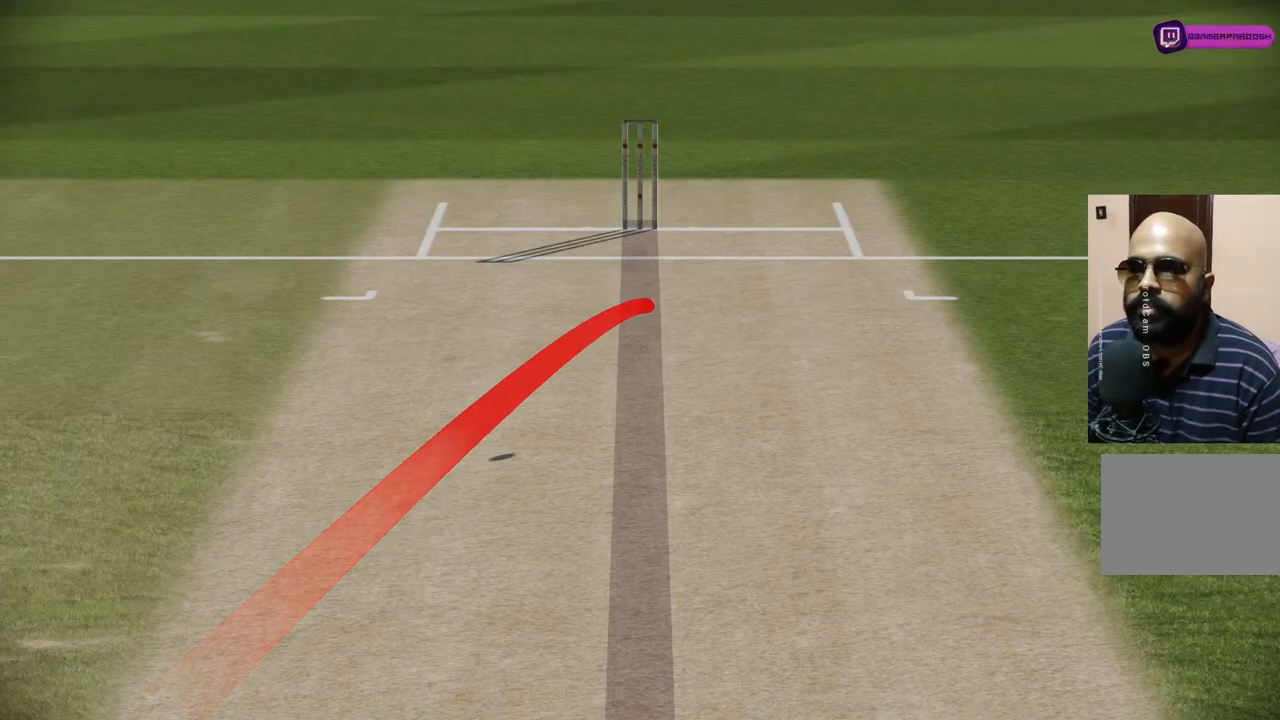
{"buttons": [], "left_stick": "center", "right_stick": "center", "events": []}
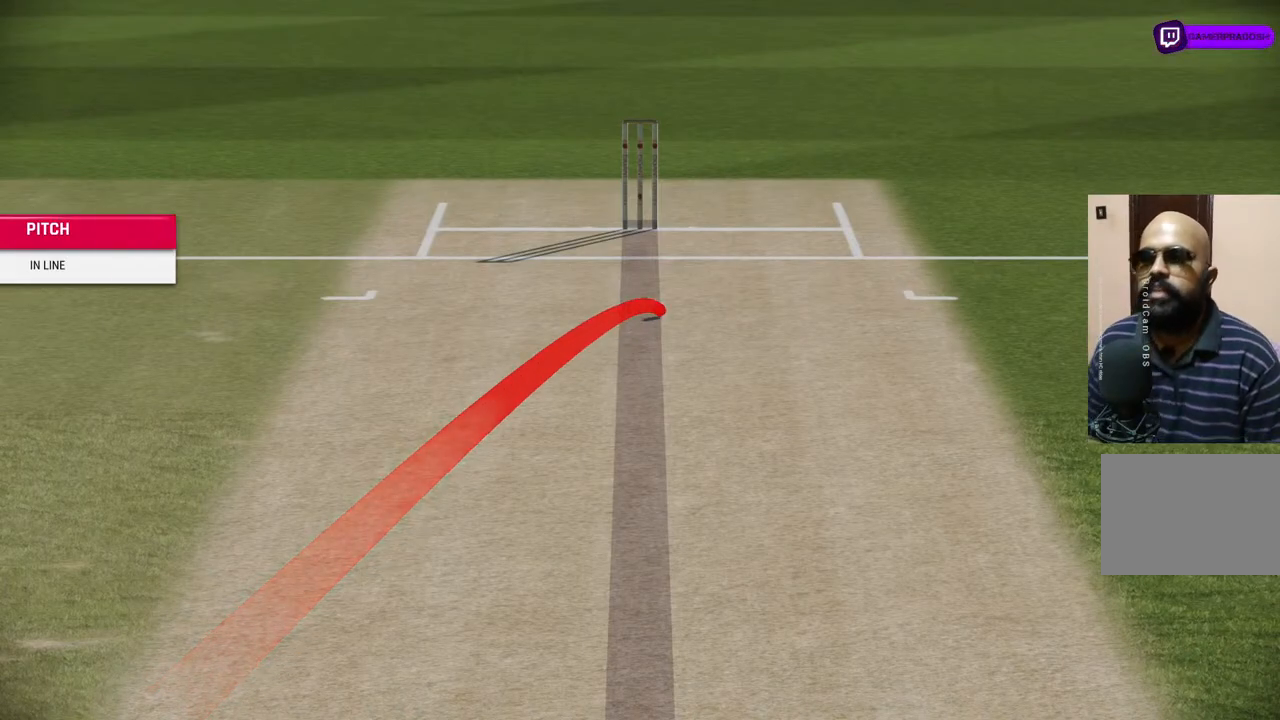
{"buttons": [], "left_stick": "center", "right_stick": "center", "events": []}
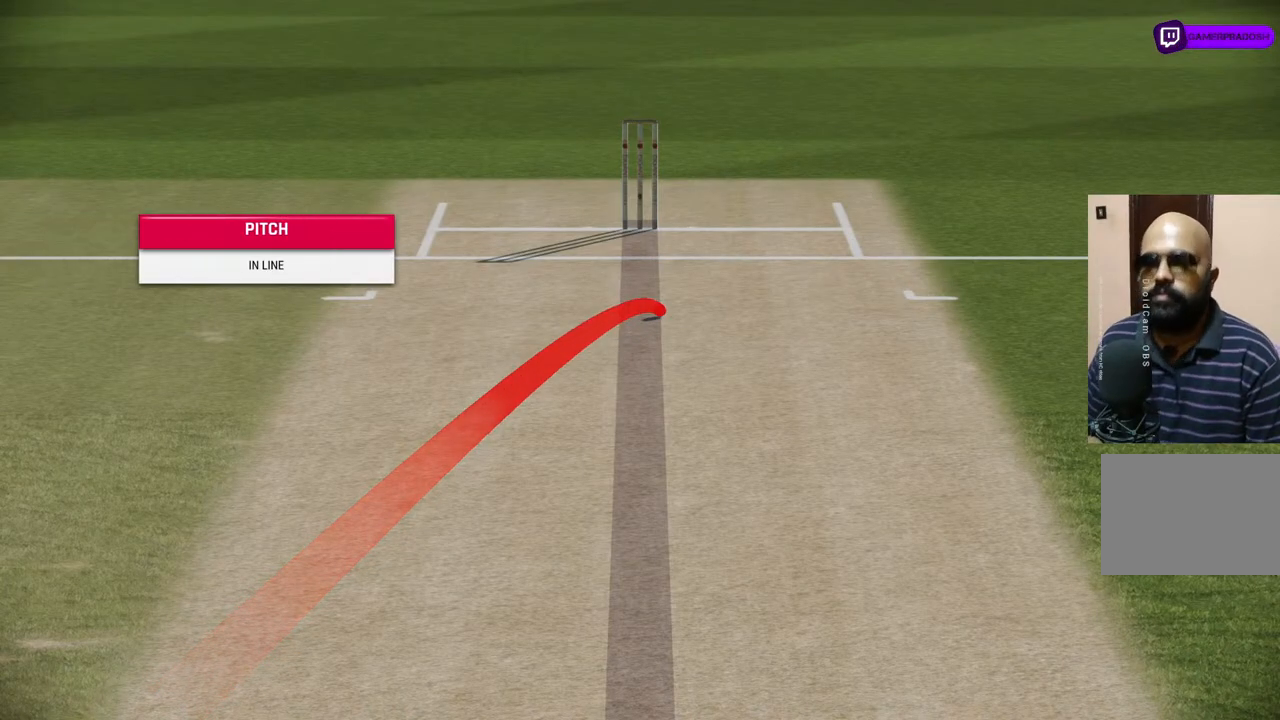
{"buttons": [], "left_stick": "center", "right_stick": "center", "events": [[100, "CROSS", "down"], [250, "CROSS", "up"]]}
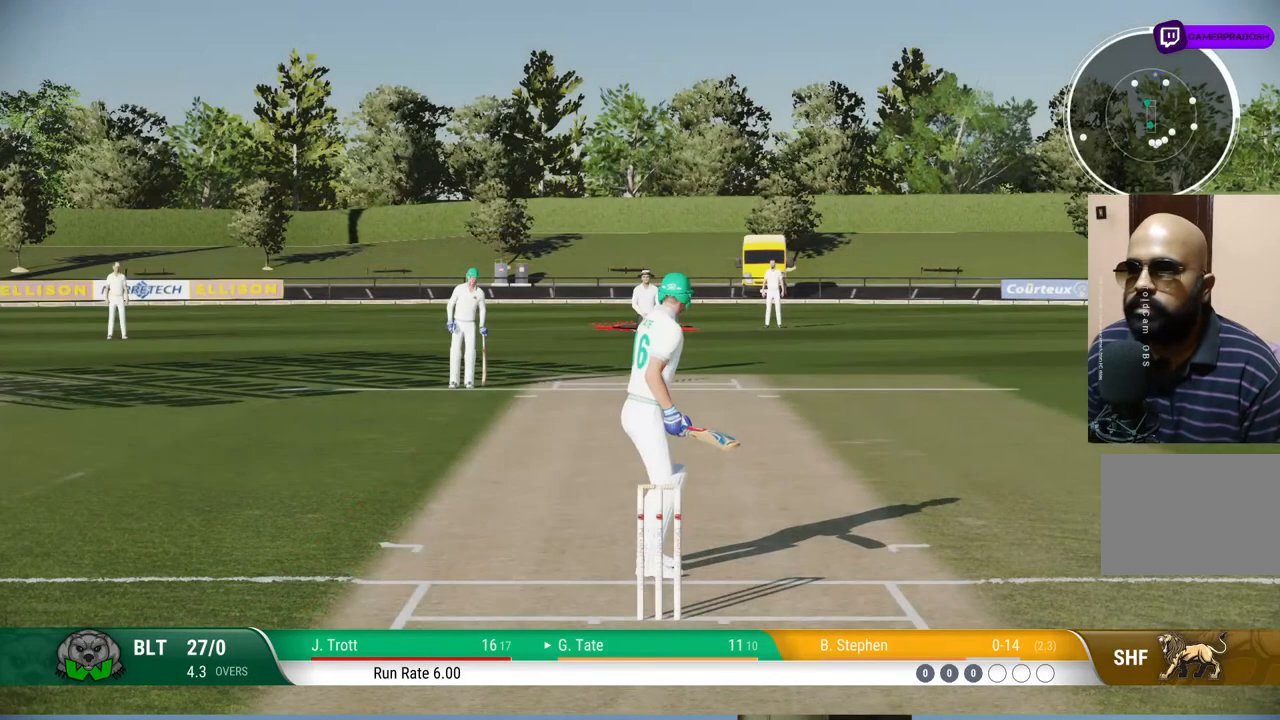
{"buttons": [], "left_stick": "center", "right_stick": "center", "events": []}
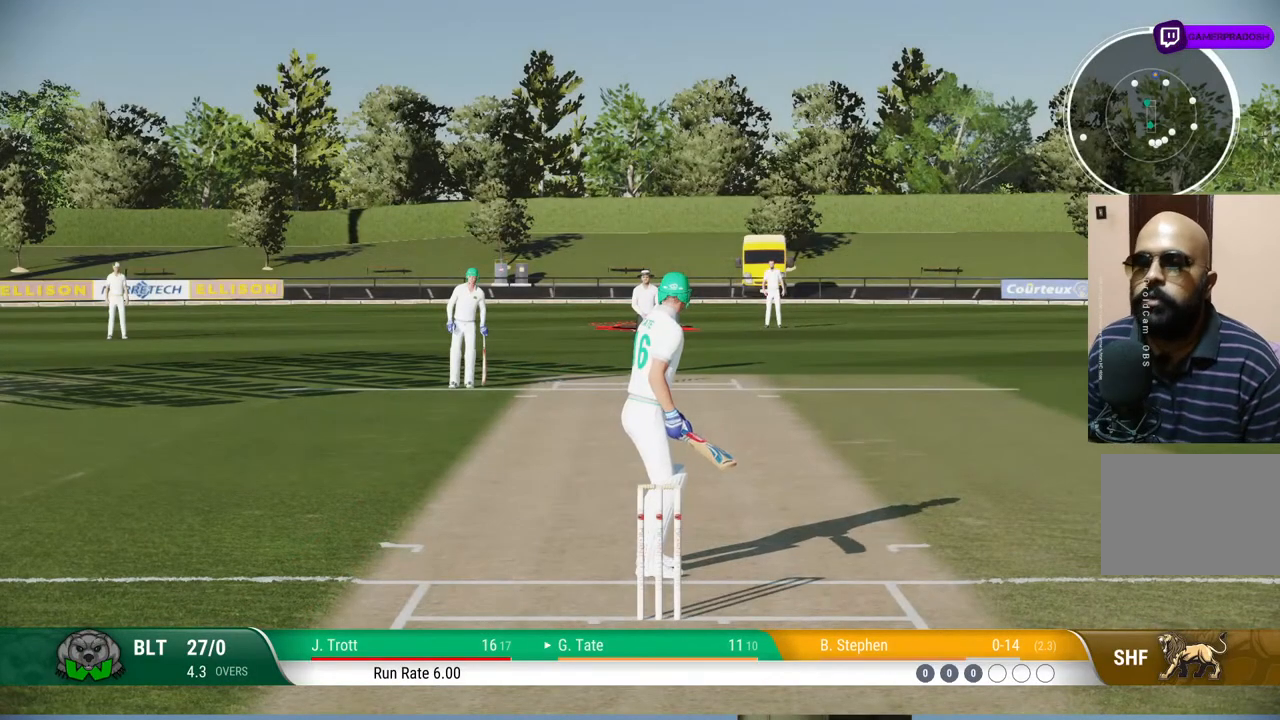
{"buttons": [], "left_stick": "center", "right_stick": "center", "events": []}
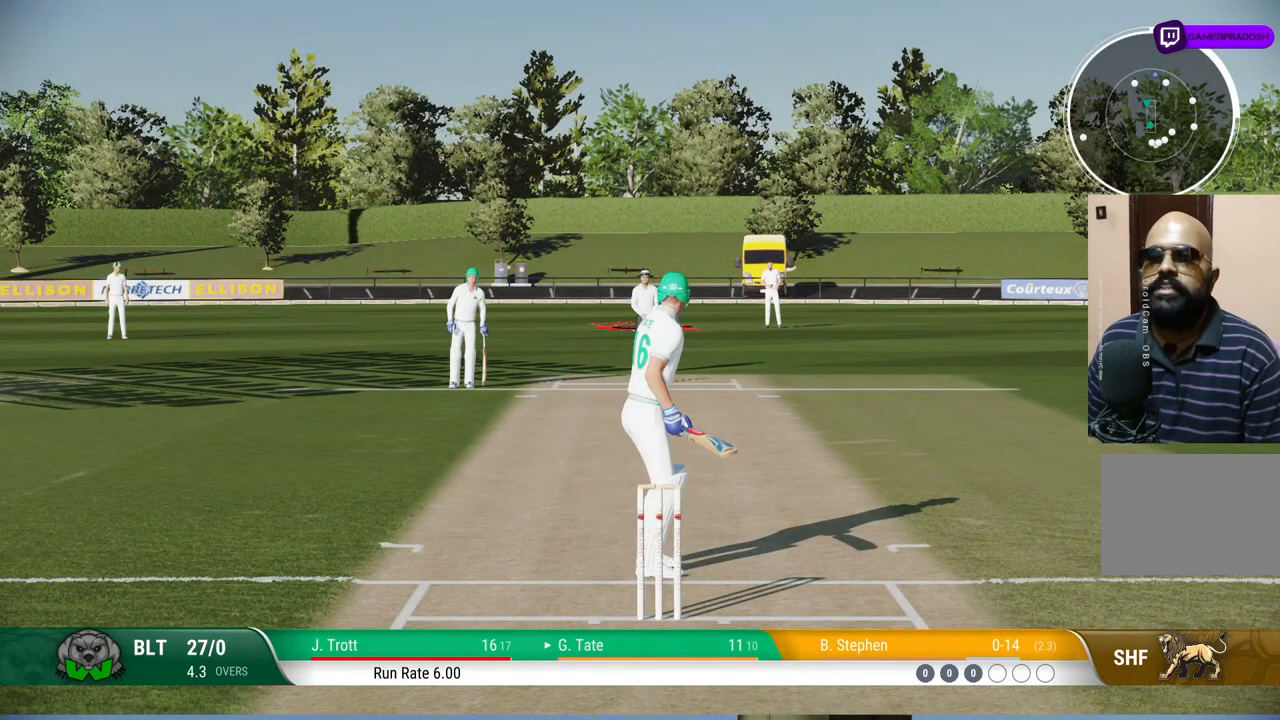
{"buttons": [], "left_stick": "center", "right_stick": "center", "events": []}
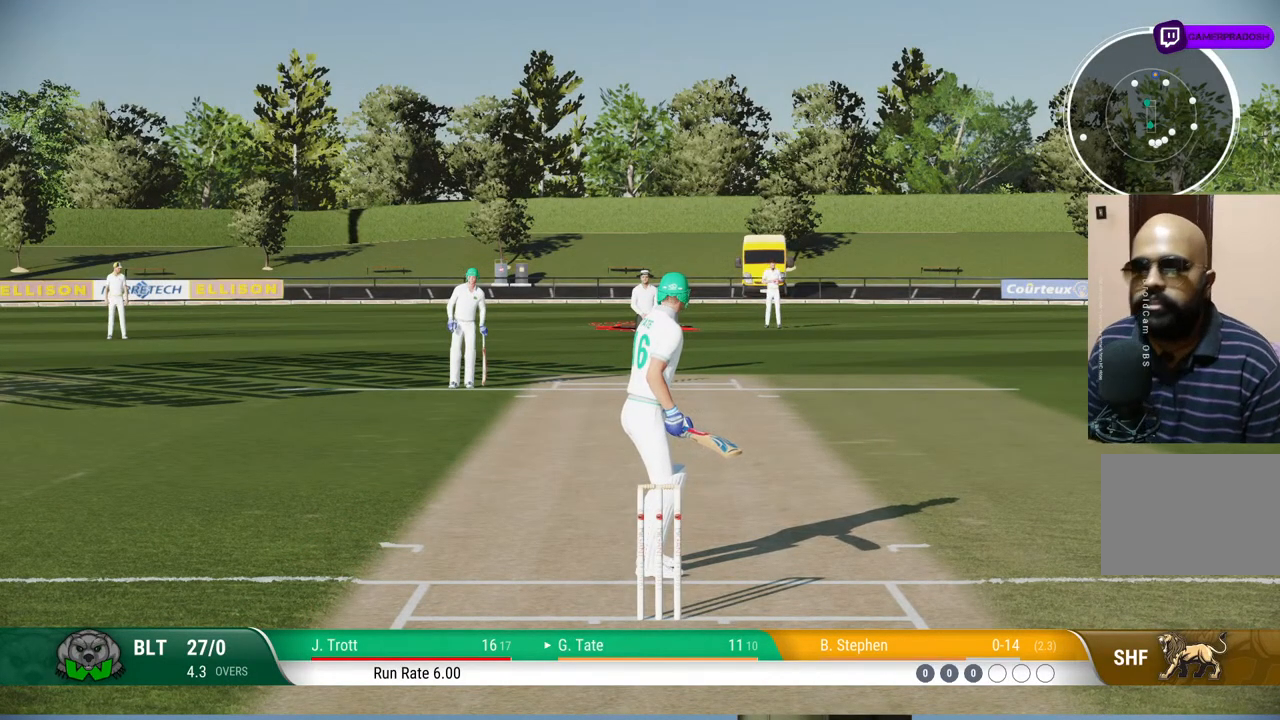
{"buttons": [], "left_stick": "center", "right_stick": "center", "events": [[67, "left_stick", "down-left"], [183, "left_stick", "center"]]}